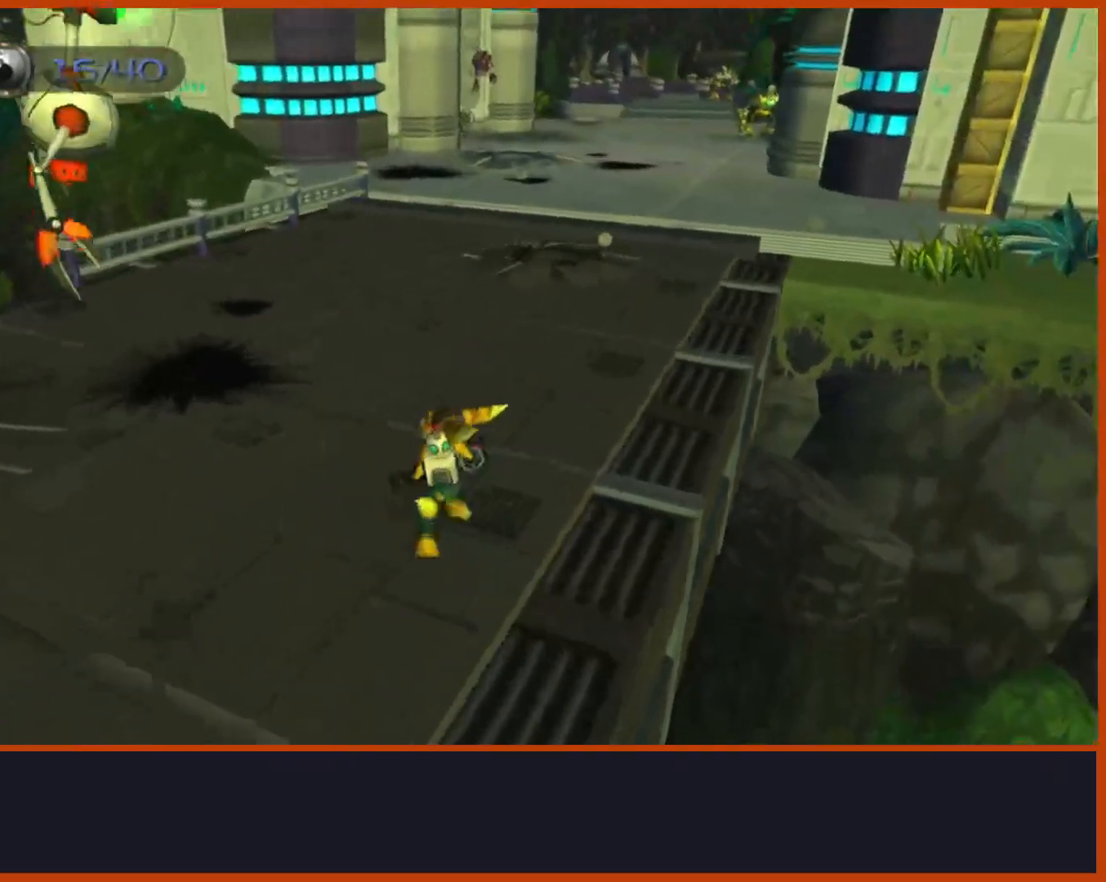
Gameplay with a controller (PlayStation layout); each line is a JSON object with the inputs held at the frame after it (dt_ms = milliseconds from this image to that frame). "button_events" lists button changes between this image and that frame as [ms after this image, input, new state], when the widget could be followed in between (sticks are given only as held states). This document gives stick clicks only as held states, not as events. Not read: R1.
{"dt_ms": 500, "buttons": [], "left_stick": "up-right", "right_stick": "left", "button_events": []}
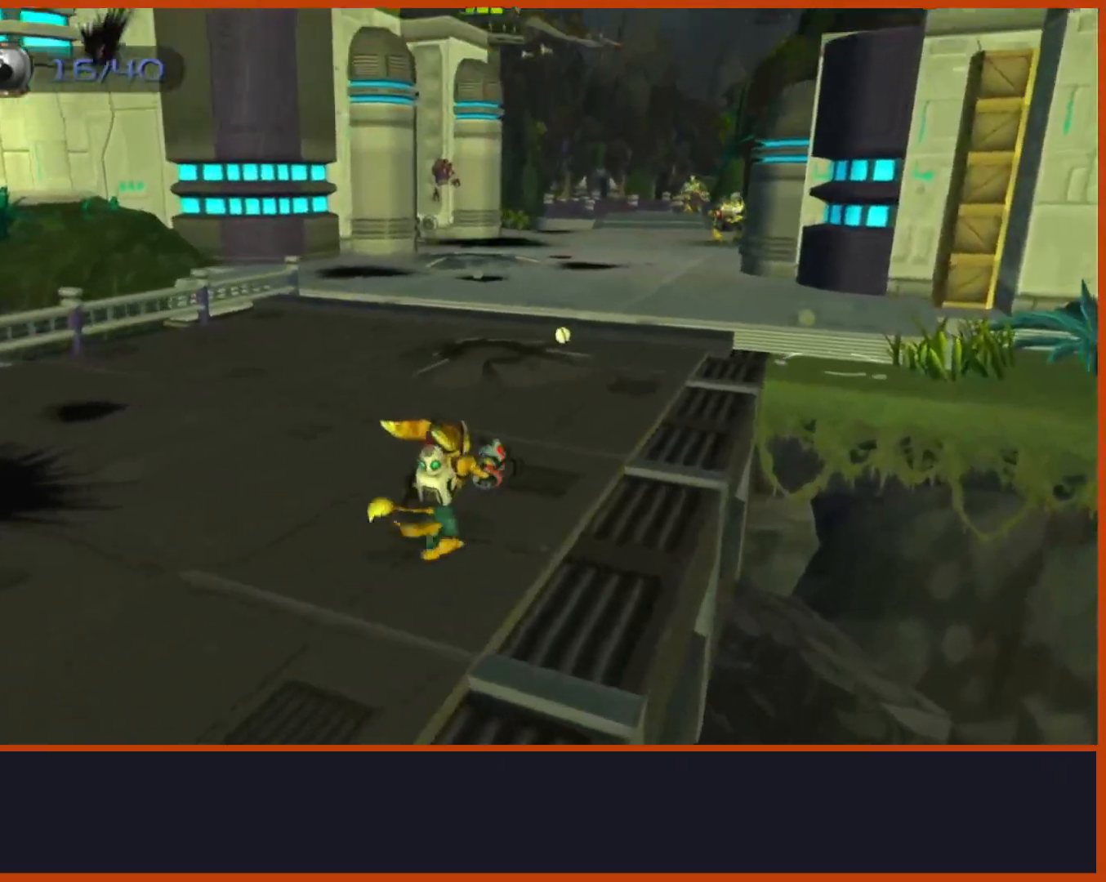
{"dt_ms": 500, "buttons": [], "left_stick": "up-right", "right_stick": "center", "button_events": []}
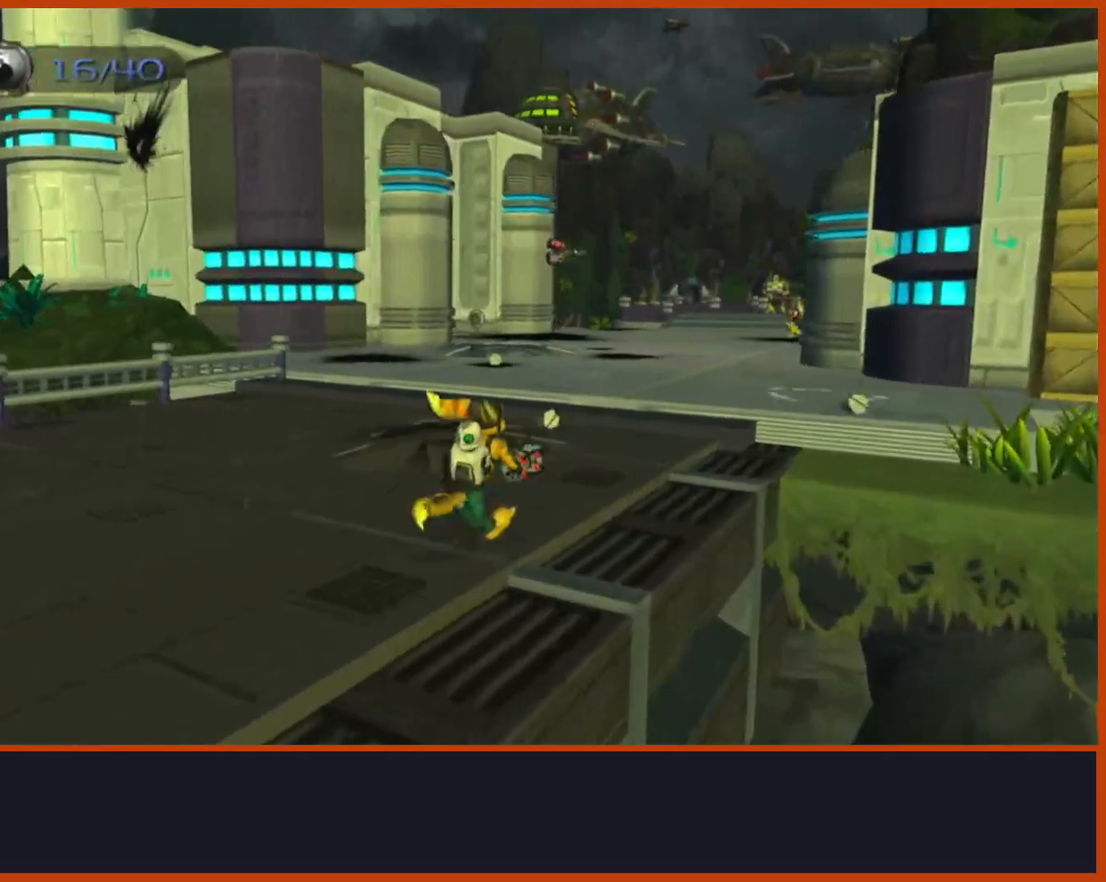
{"dt_ms": 500, "buttons": ["CROSS"], "left_stick": "up", "right_stick": "center", "button_events": [[433, "CROSS", "down"]]}
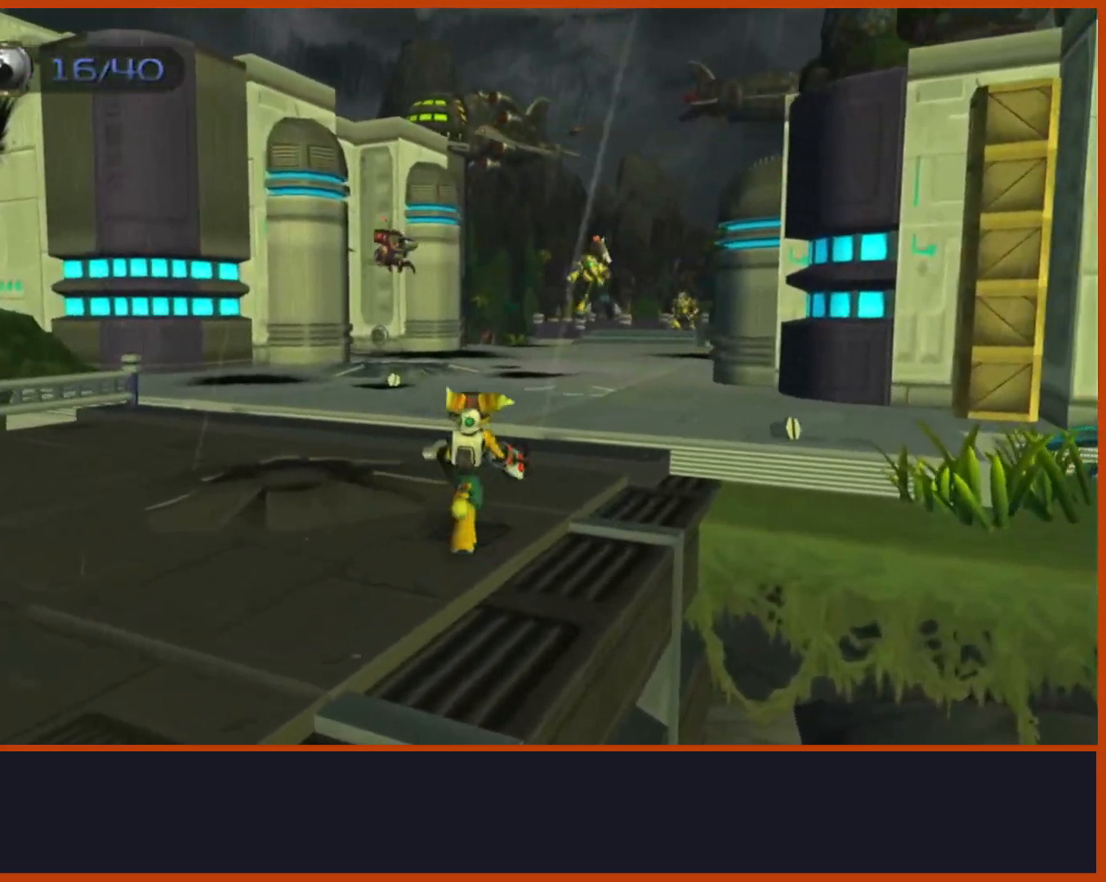
{"dt_ms": 500, "buttons": [], "left_stick": "up", "right_stick": "center", "button_events": [[333, "SQUARE", "down"], [383, "CROSS", "up"], [467, "SQUARE", "up"]]}
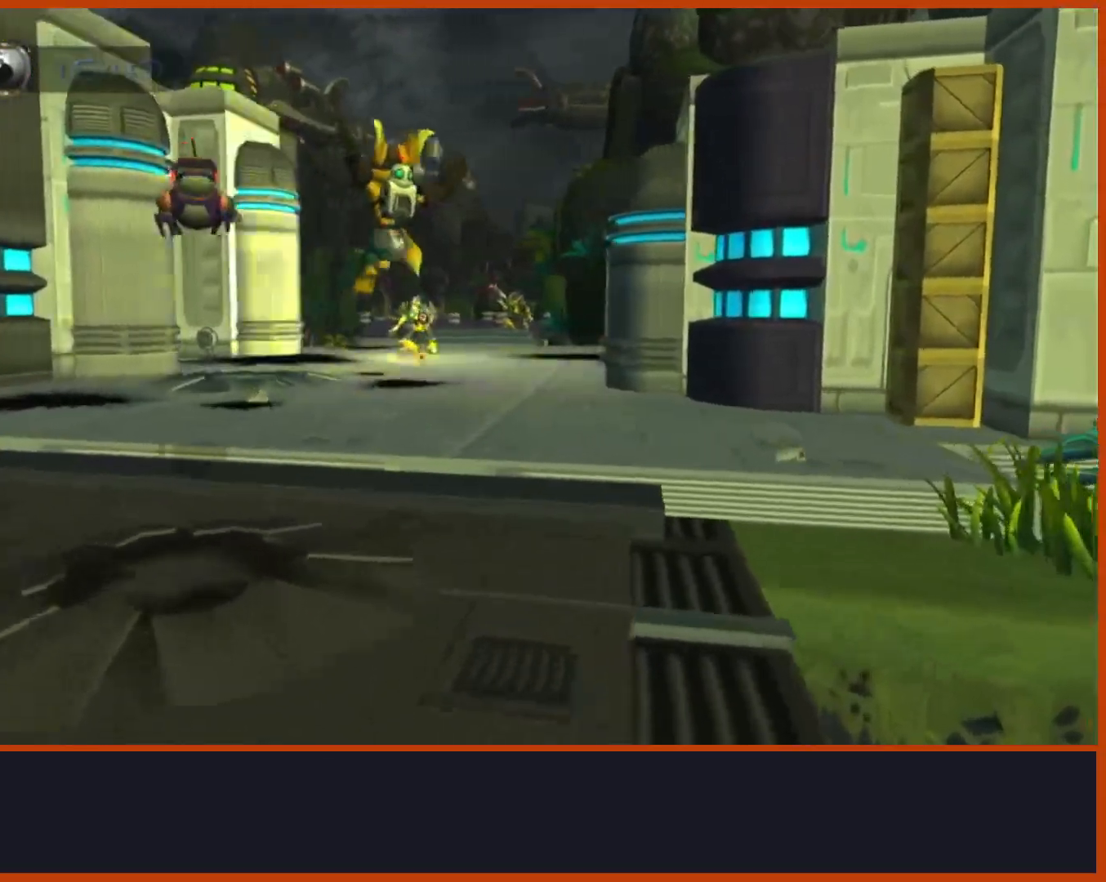
{"dt_ms": 500, "buttons": [], "left_stick": "down", "right_stick": "center", "button_events": []}
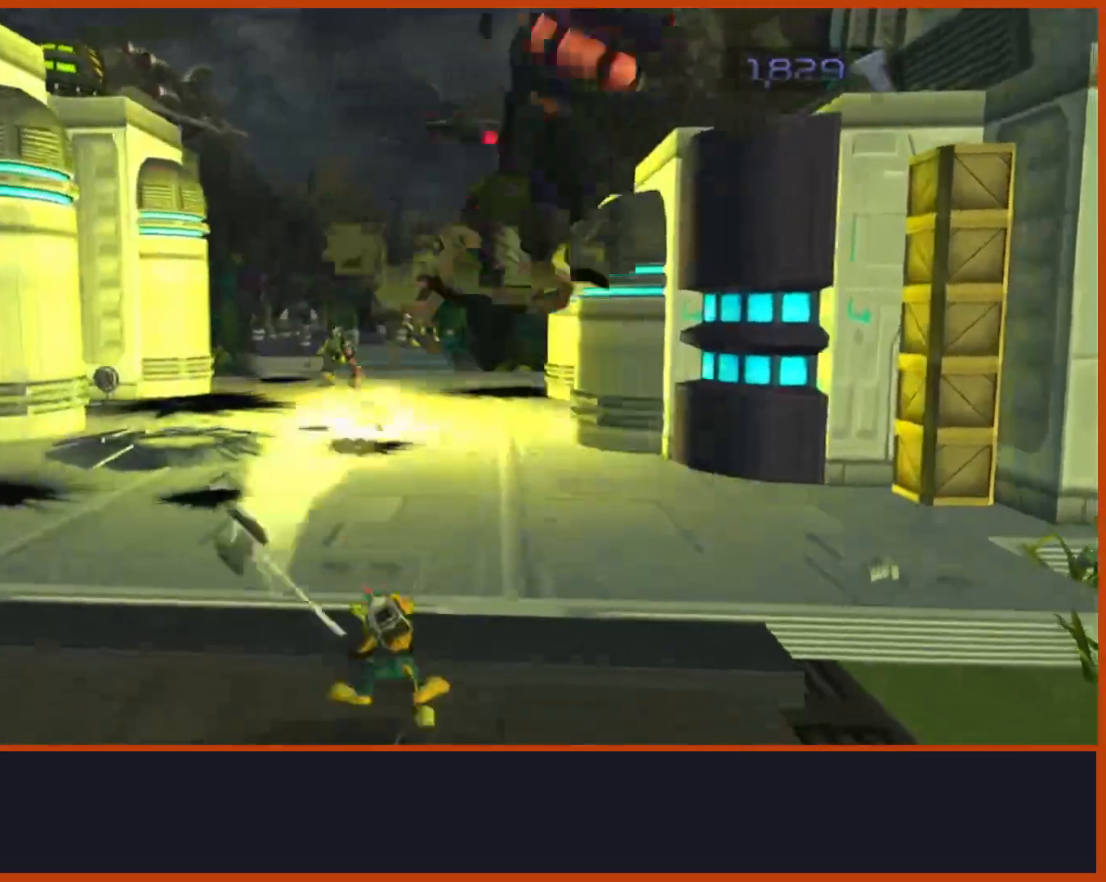
{"dt_ms": 500, "buttons": [], "left_stick": "down", "right_stick": "center", "button_events": [[100, "CROSS", "down"], [467, "CROSS", "up"]]}
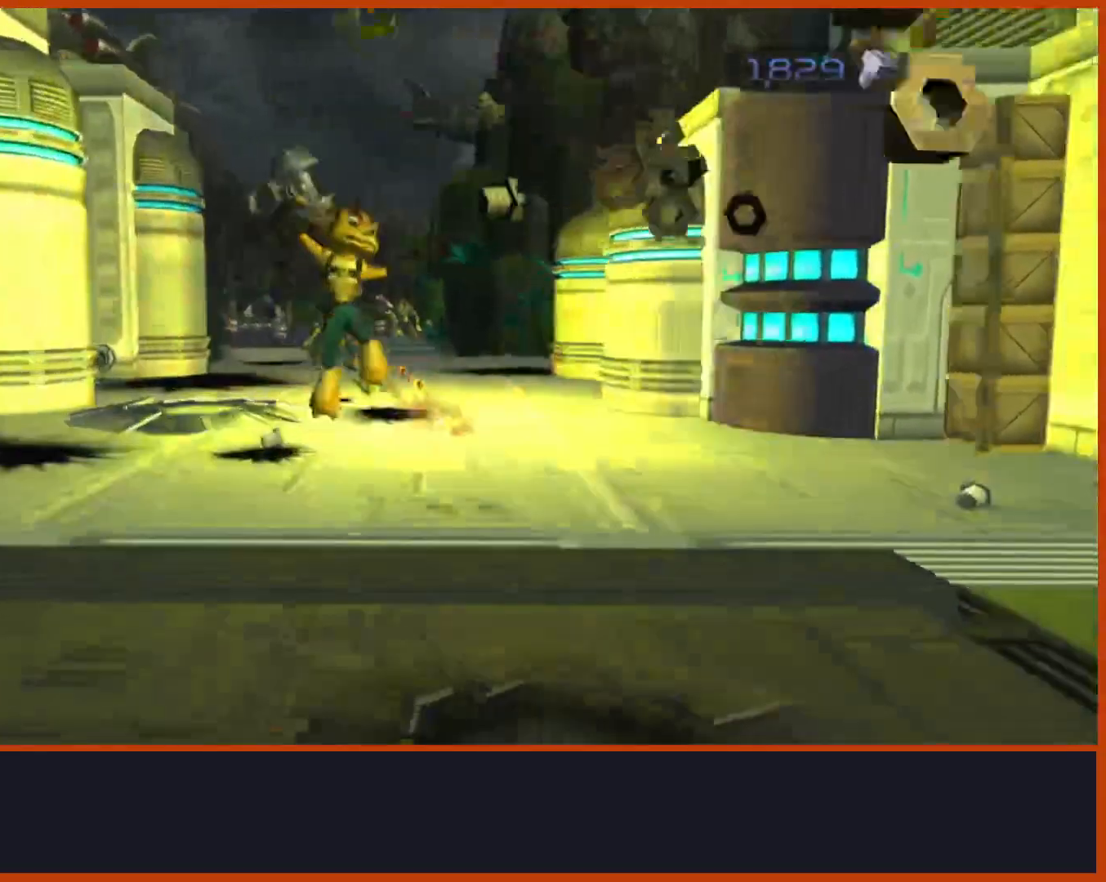
{"dt_ms": 500, "buttons": ["CROSS"], "left_stick": "down-right", "right_stick": "down", "button_events": [[433, "CROSS", "down"]]}
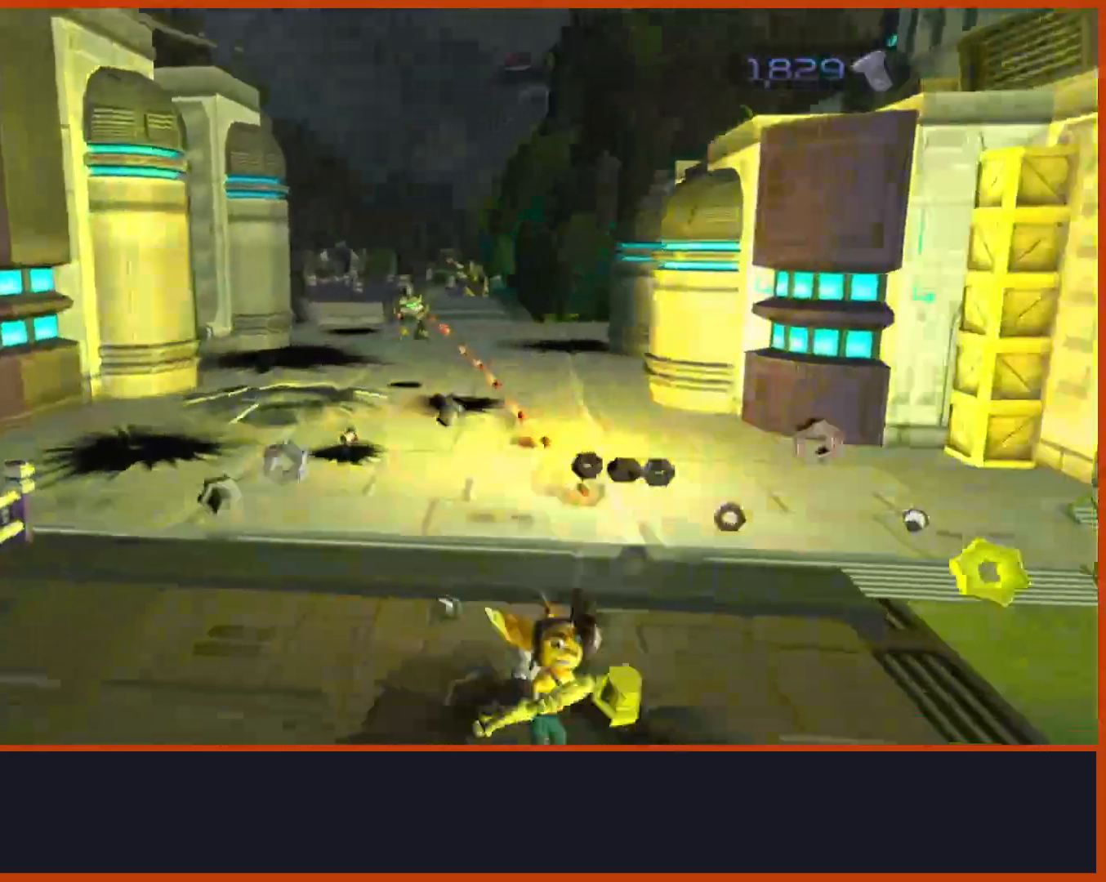
{"dt_ms": 1000, "buttons": [], "left_stick": "up", "right_stick": "center", "button_events": [[133, "CROSS", "up"]]}
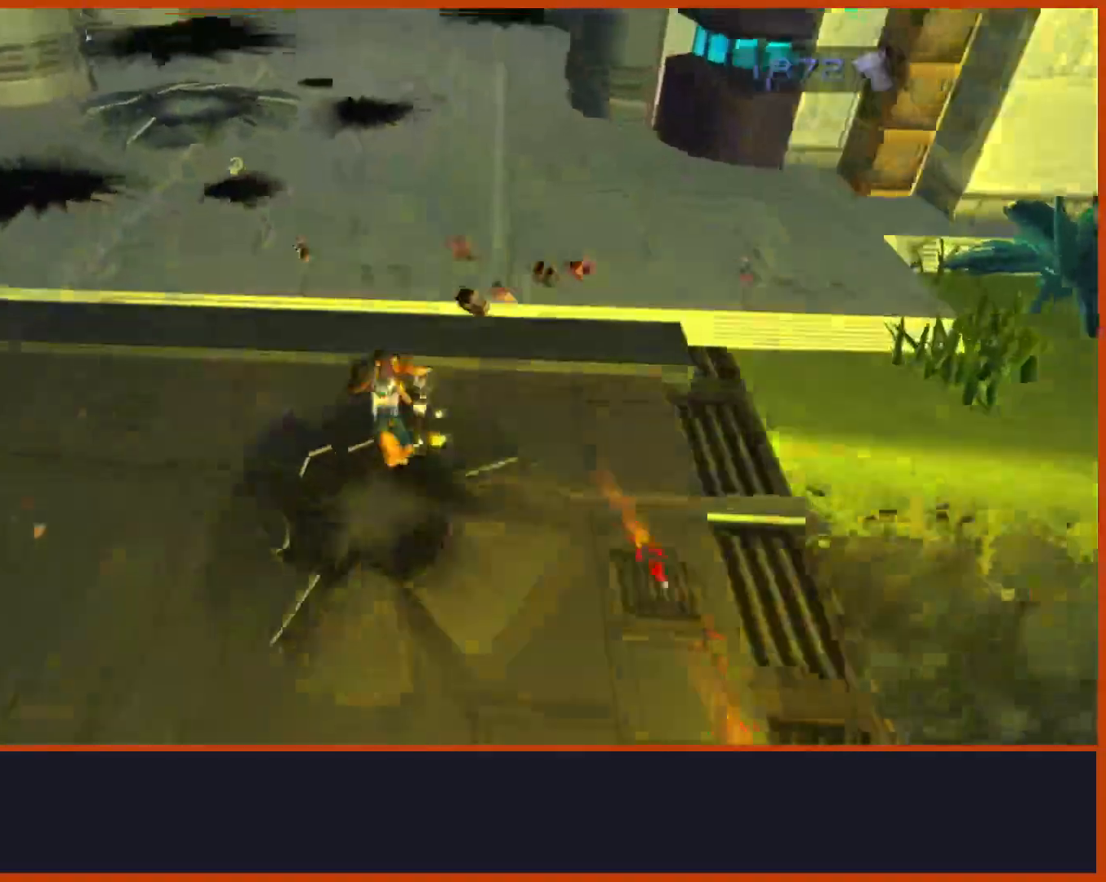
{"dt_ms": 1000, "buttons": [], "left_stick": "up-left", "right_stick": "center", "button_events": [[183, "CROSS", "down"], [400, "CROSS", "up"], [467, "CIRCLE", "down"], [600, "CIRCLE", "up"]]}
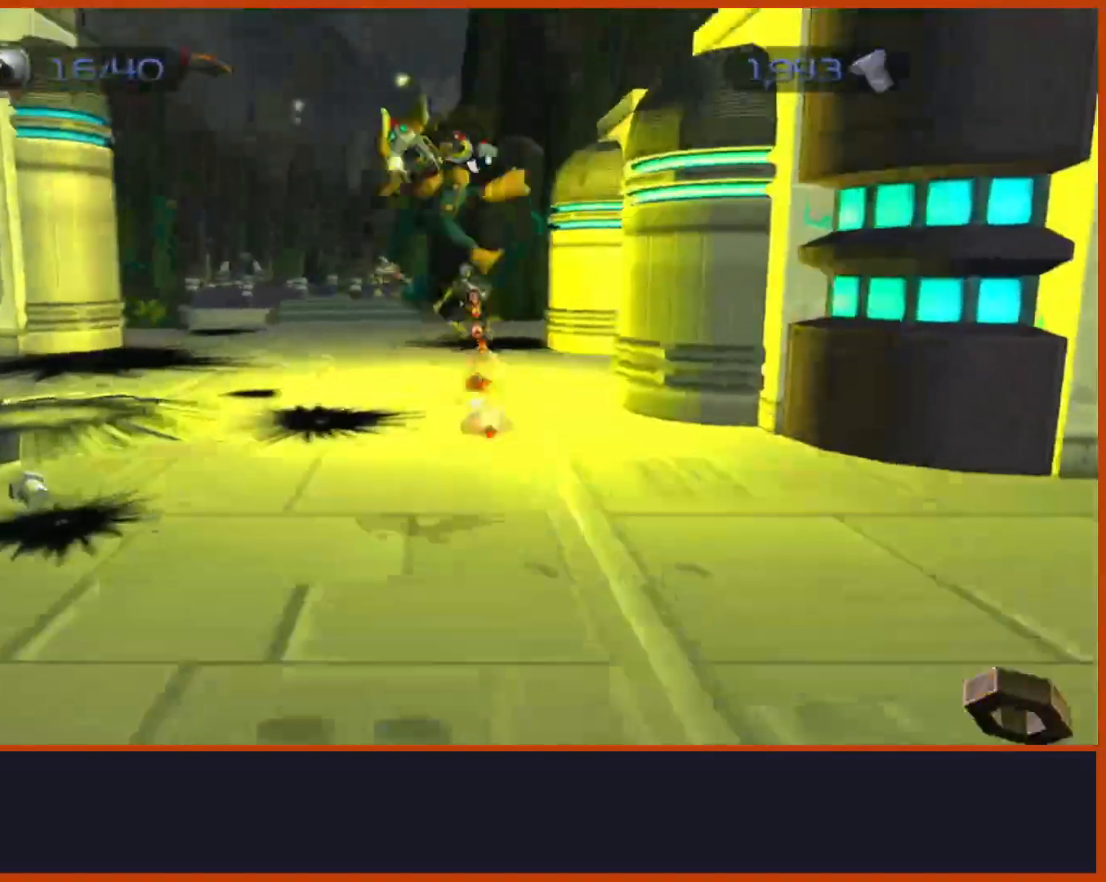
{"dt_ms": 500, "buttons": [], "left_stick": "up-left", "right_stick": "center", "button_events": [[50, "CROSS", "down"], [383, "CROSS", "up"]]}
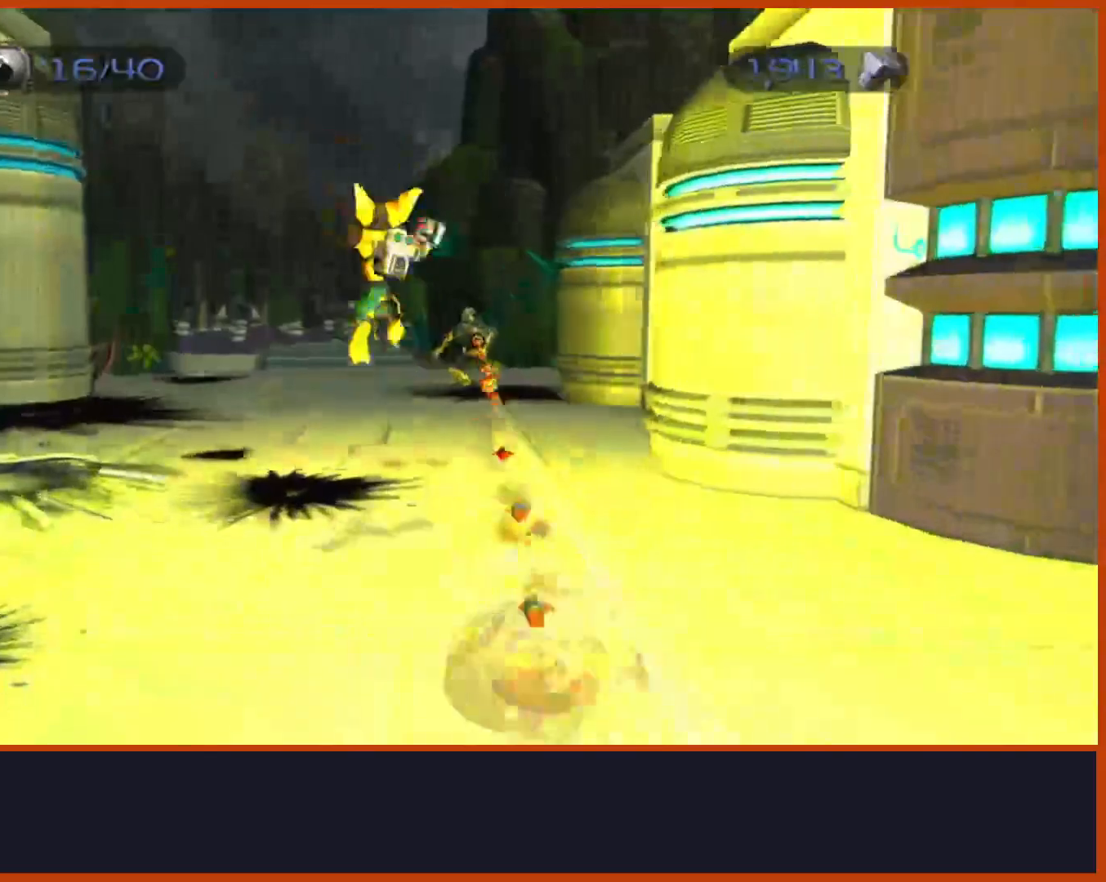
{"dt_ms": 500, "buttons": [], "left_stick": "up", "right_stick": "center", "button_events": []}
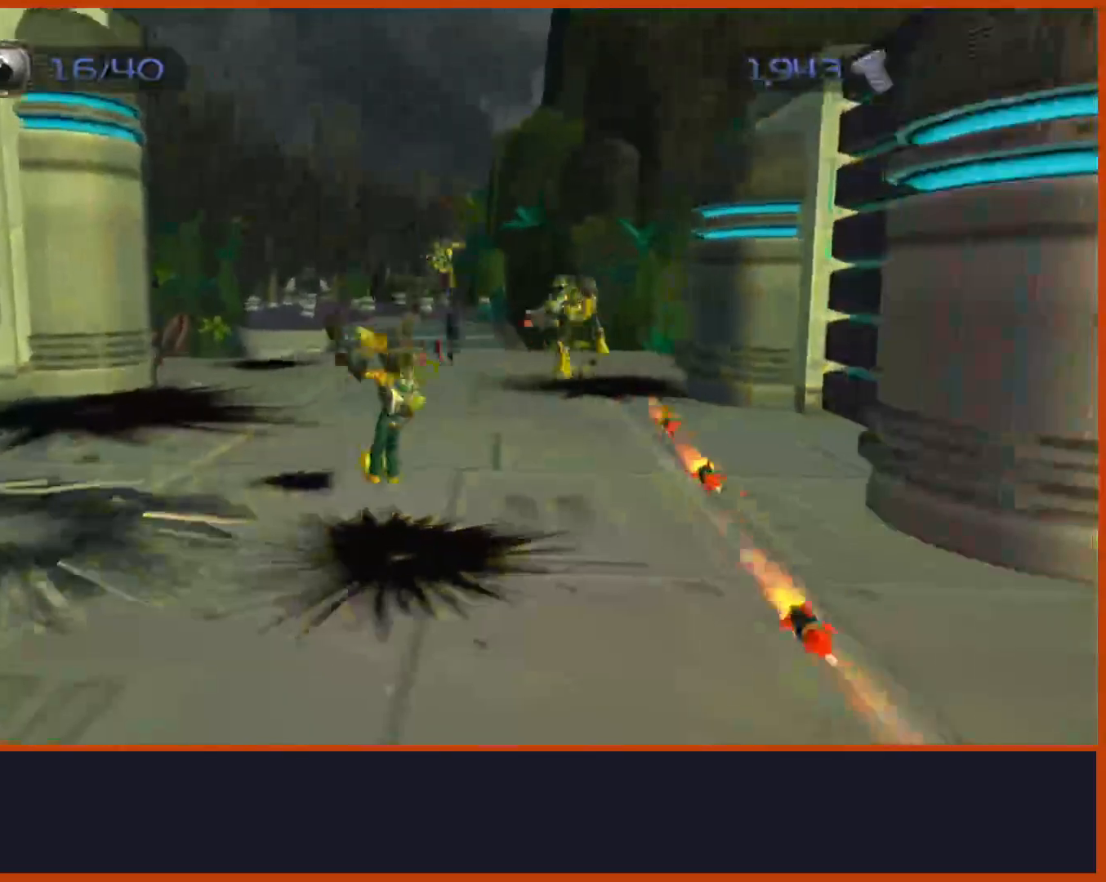
{"dt_ms": 500, "buttons": [], "left_stick": "up", "right_stick": "center", "button_events": [[267, "CIRCLE", "down"], [417, "CIRCLE", "up"]]}
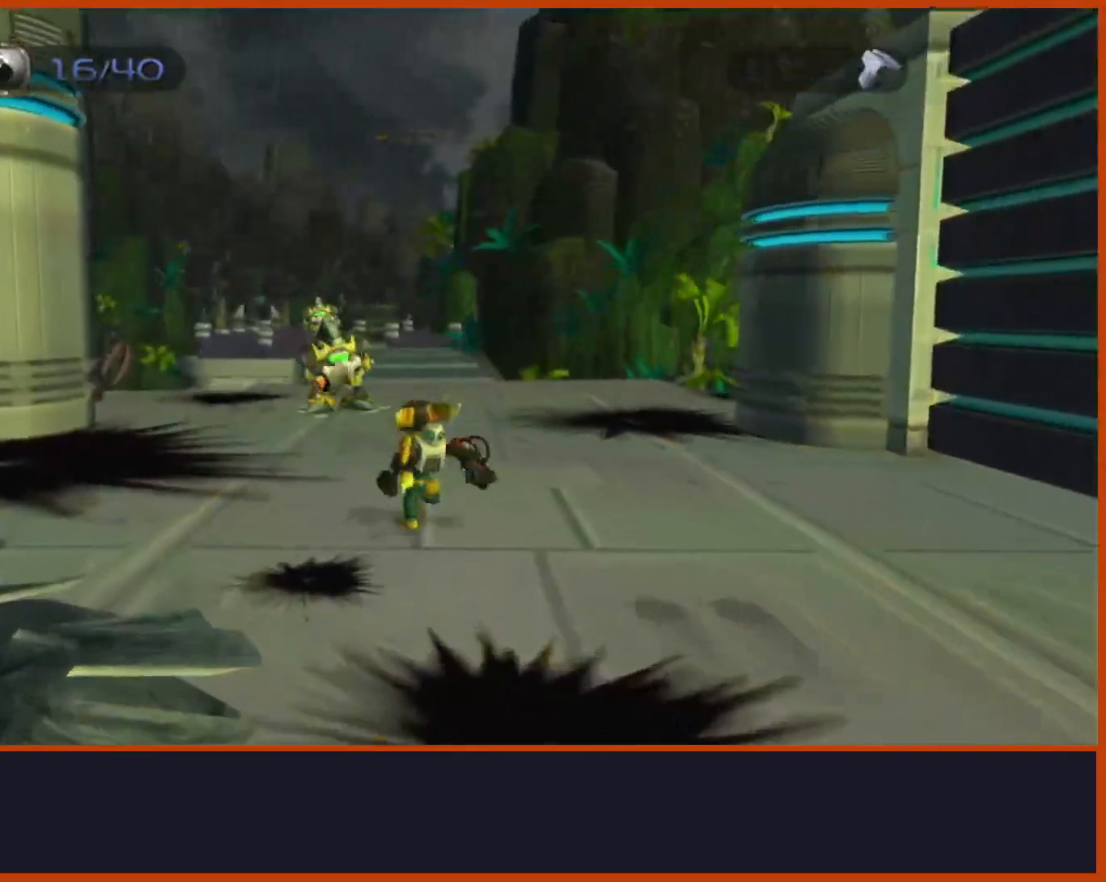
{"dt_ms": 500, "buttons": [], "left_stick": "up-right", "right_stick": "center", "button_events": [[133, "CROSS", "down"], [317, "CROSS", "up"]]}